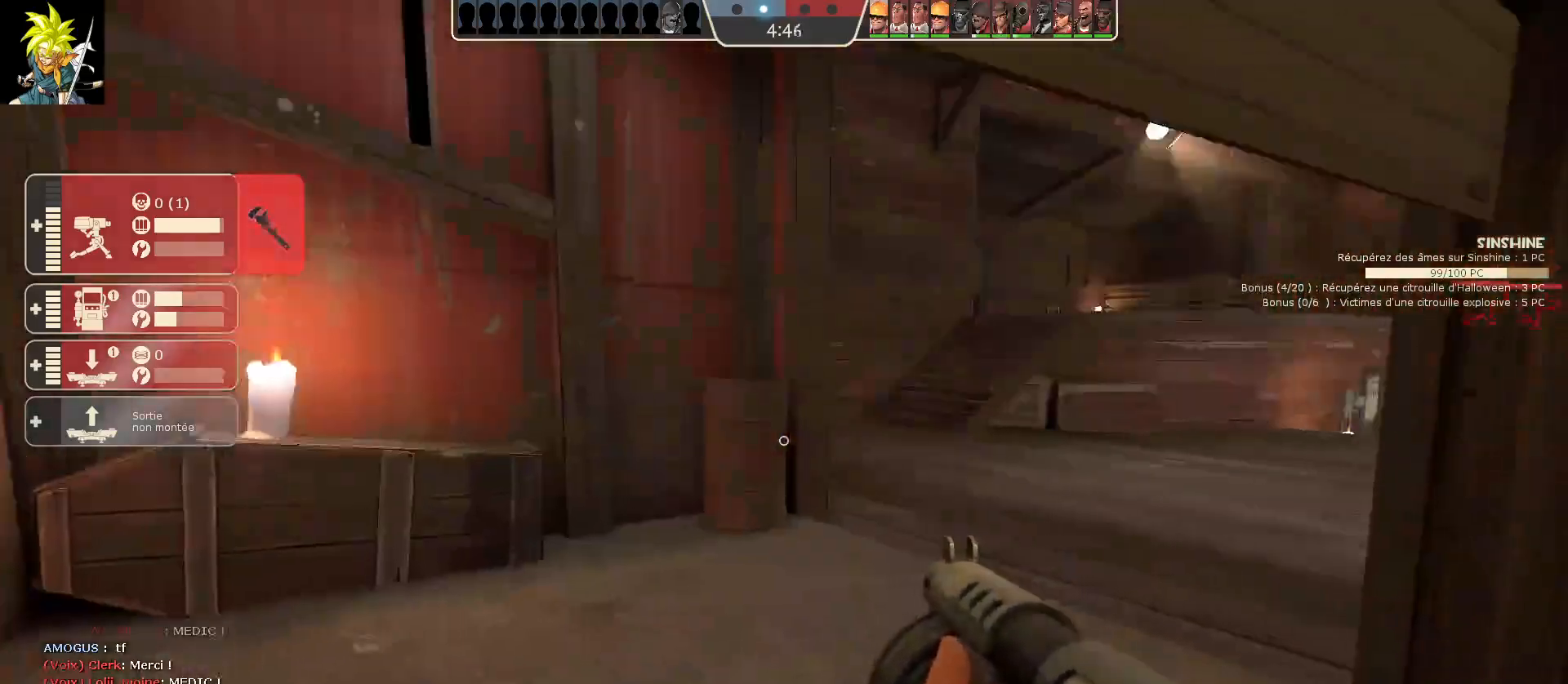
Gameplay with keyboard and mouse; each line is a JSON object with the keys and mouse buttons held at the frame after it. "events" lists presses ("down") and releases ("up") of "a", "ctrl", "d", "e", "f", "q", "r", "s", "shift", "space", "tab", "z", "mouse_left", "mouse_wheel", "mouse_right", "mouse_mb4" and "mouse_mb5" between this image and that frame as [ms after this image, input, new state], when the widget could be followed in between. "mouse_left", "mouse_wheel", "mouse_right", "mouse_mb4", "mouse_mb5" = the "left", "wheel", "right", "mb4", "mb5" buttons of the "mouse" list. No other keys are recorded. "wheel" means that the mouse wheel is clicked or scrolled. Mouse movement is not recorded.
{"keys": [], "mouse": [], "events": []}
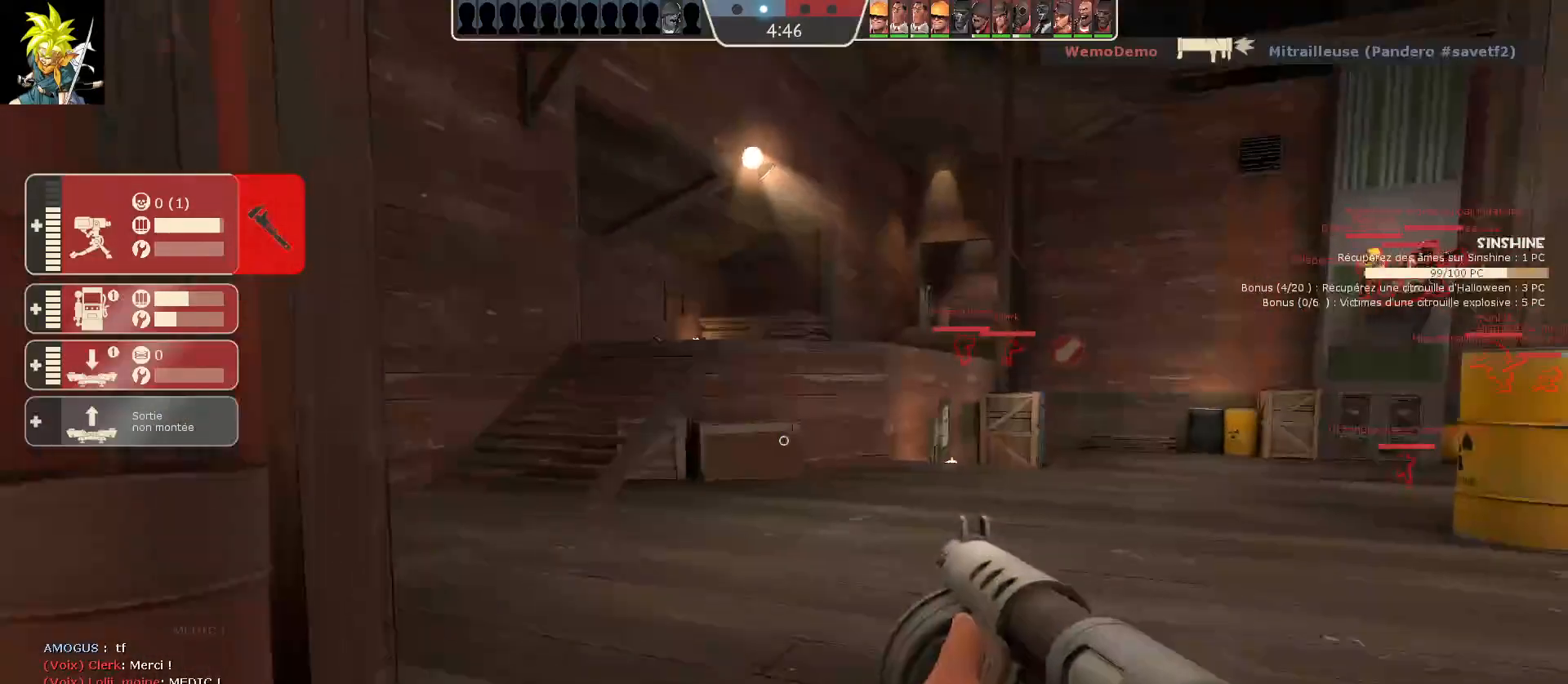
{"keys": ["a"], "mouse": [], "events": [[450, "a", "down"]]}
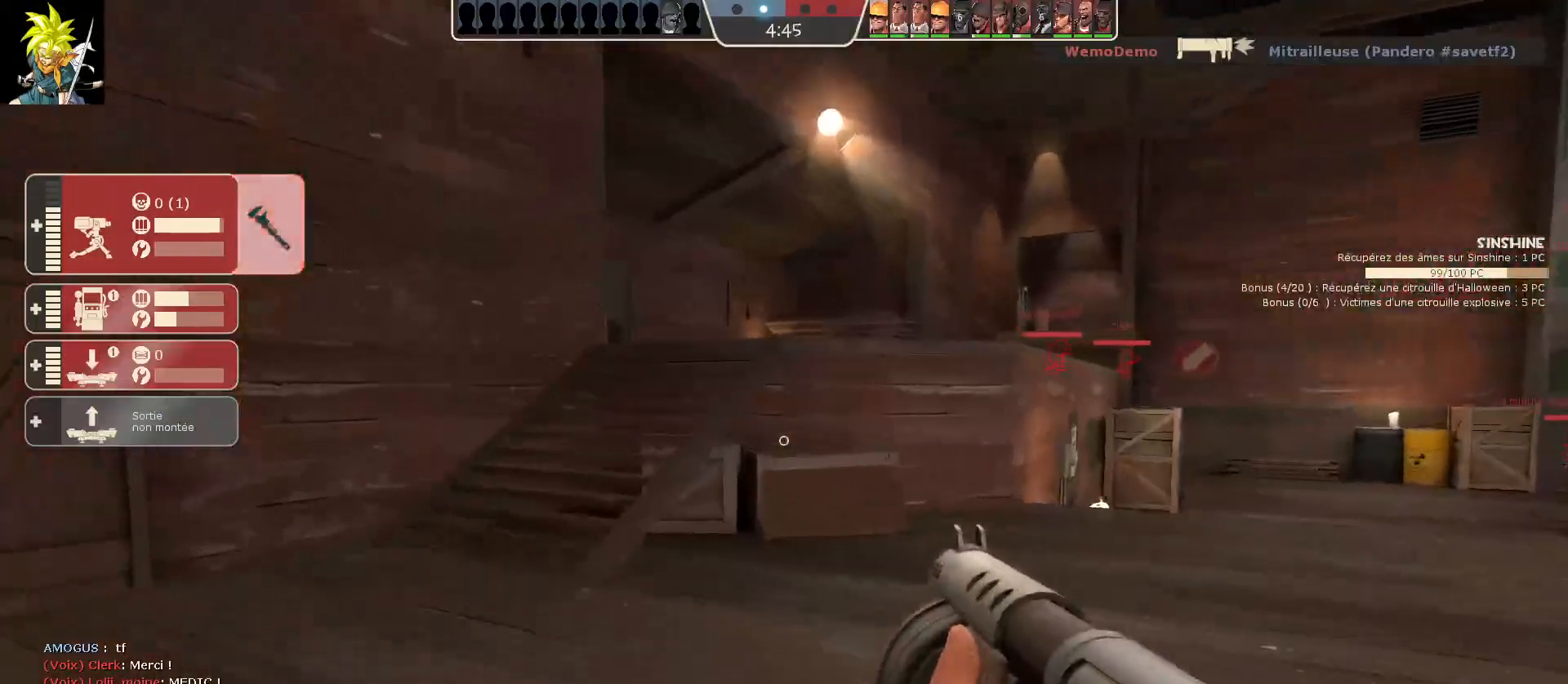
{"keys": [], "mouse": [], "events": [[250, "a", "up"]]}
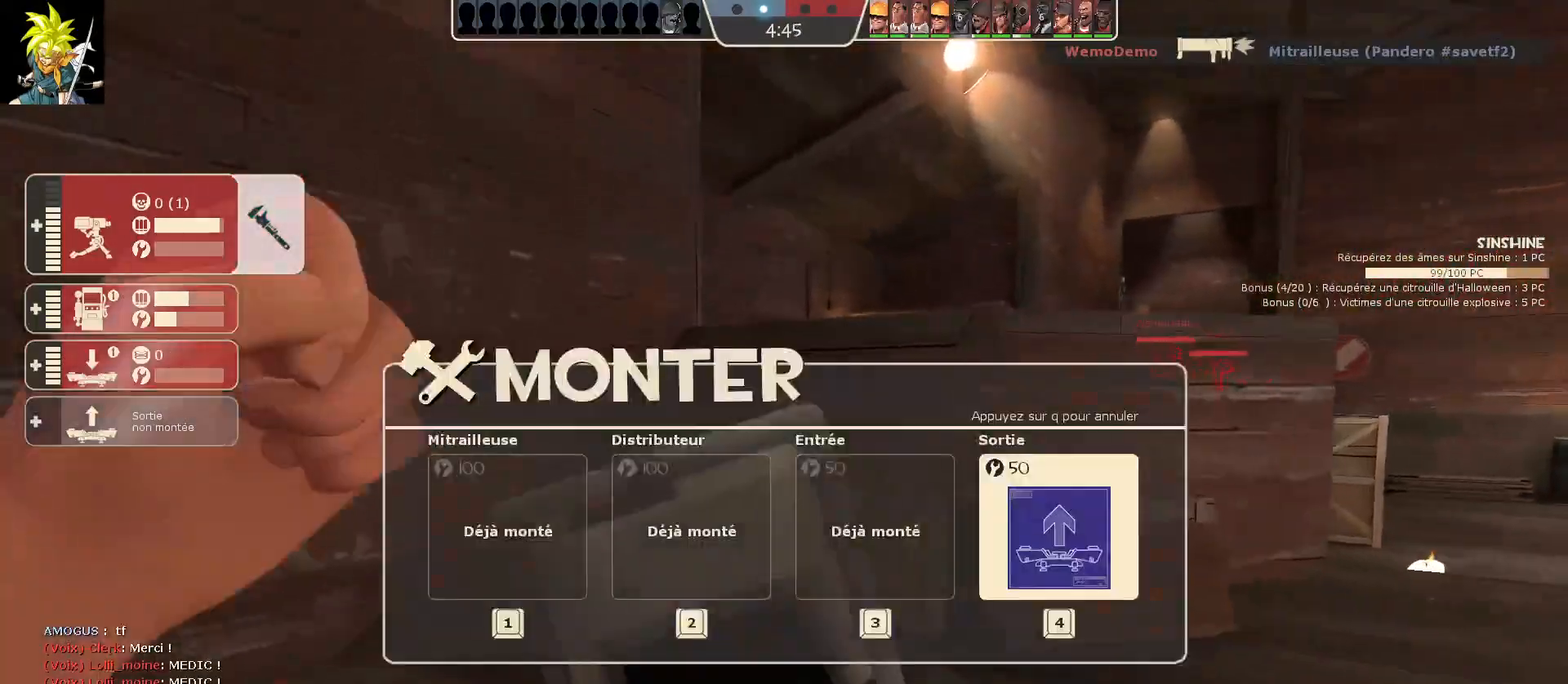
{"keys": [], "mouse": [], "events": []}
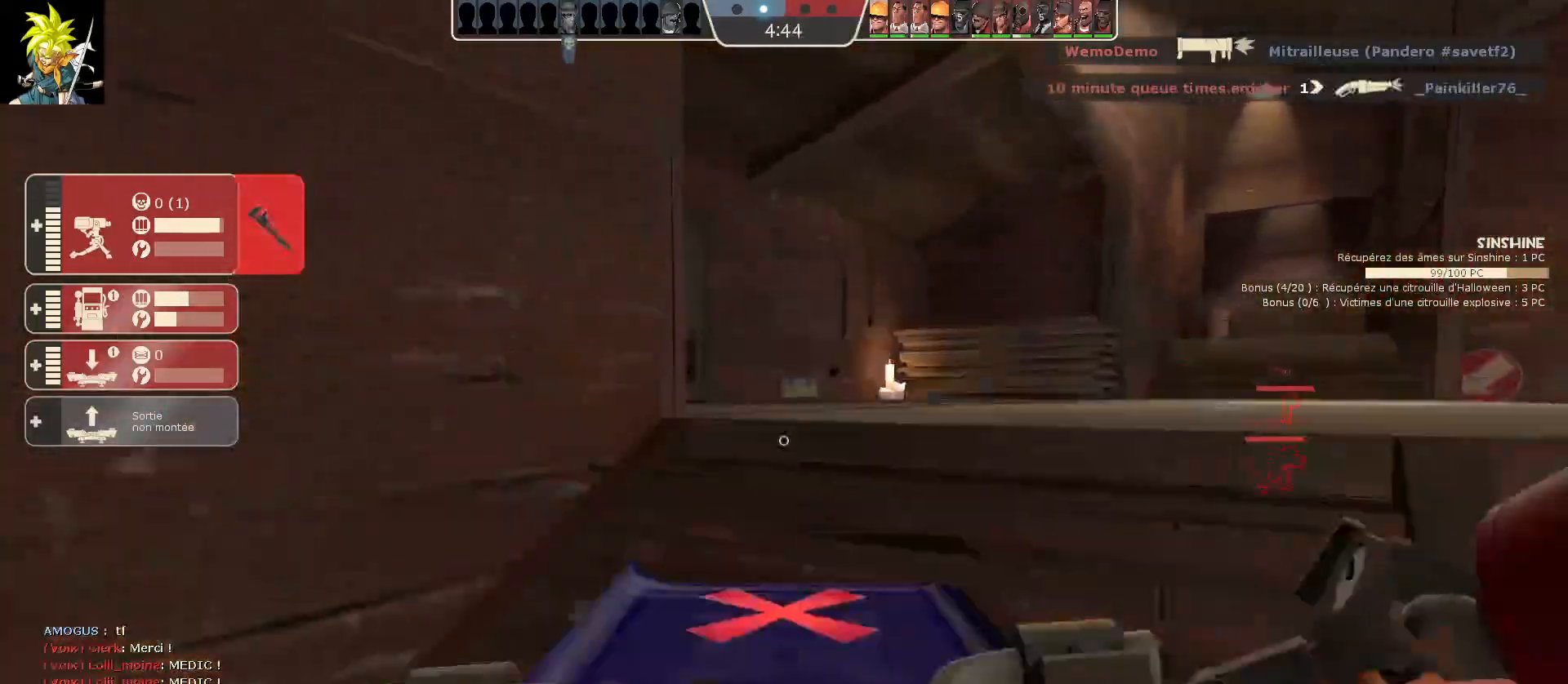
{"keys": [], "mouse": [], "events": []}
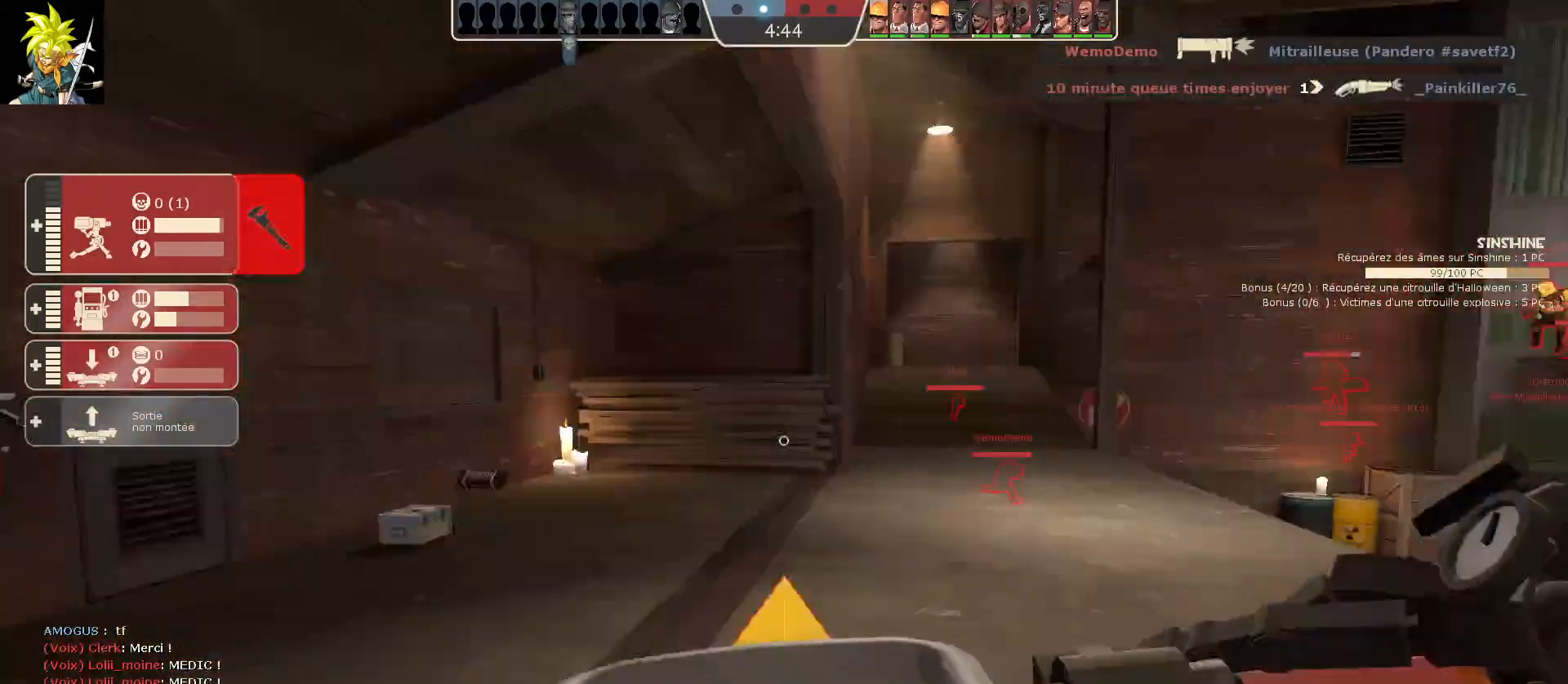
{"keys": [], "mouse": [], "events": []}
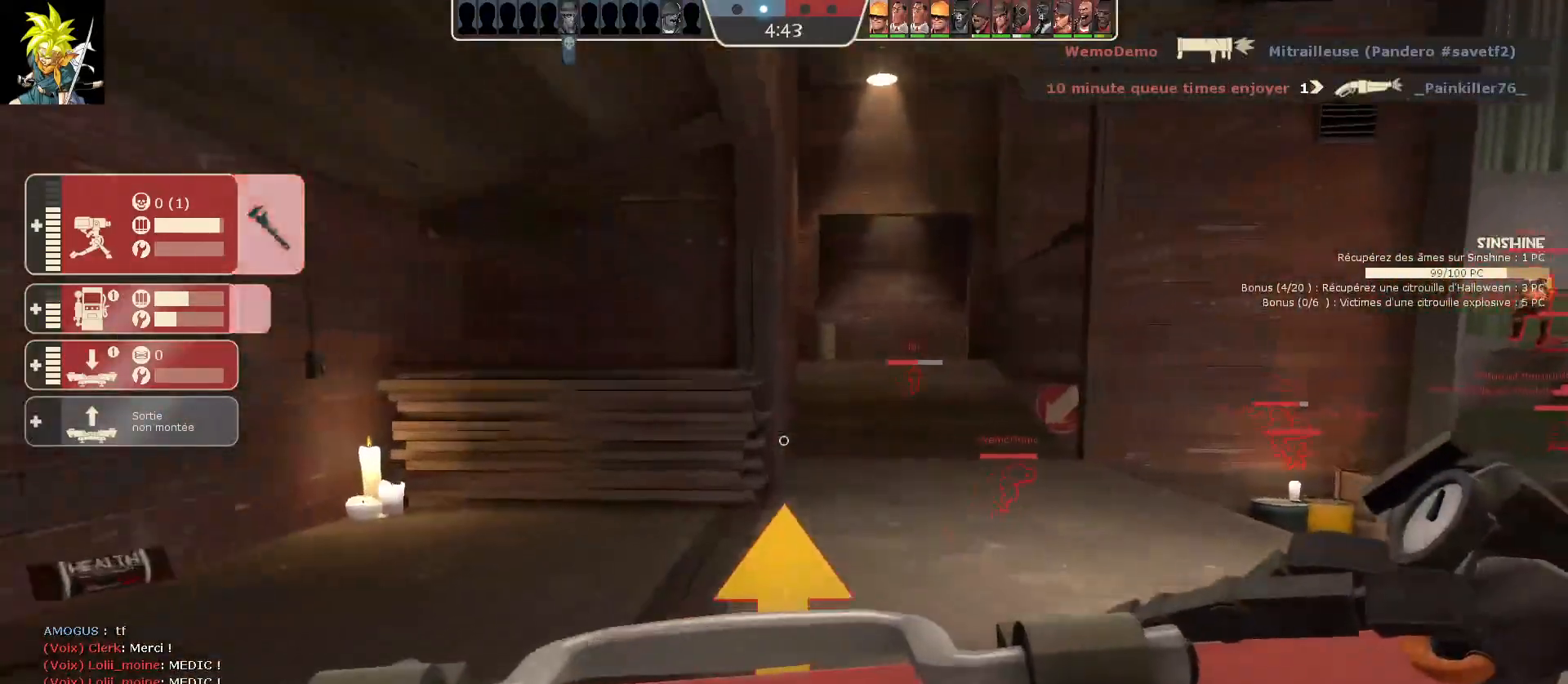
{"keys": ["d"], "mouse": [], "events": [[317, "d", "down"]]}
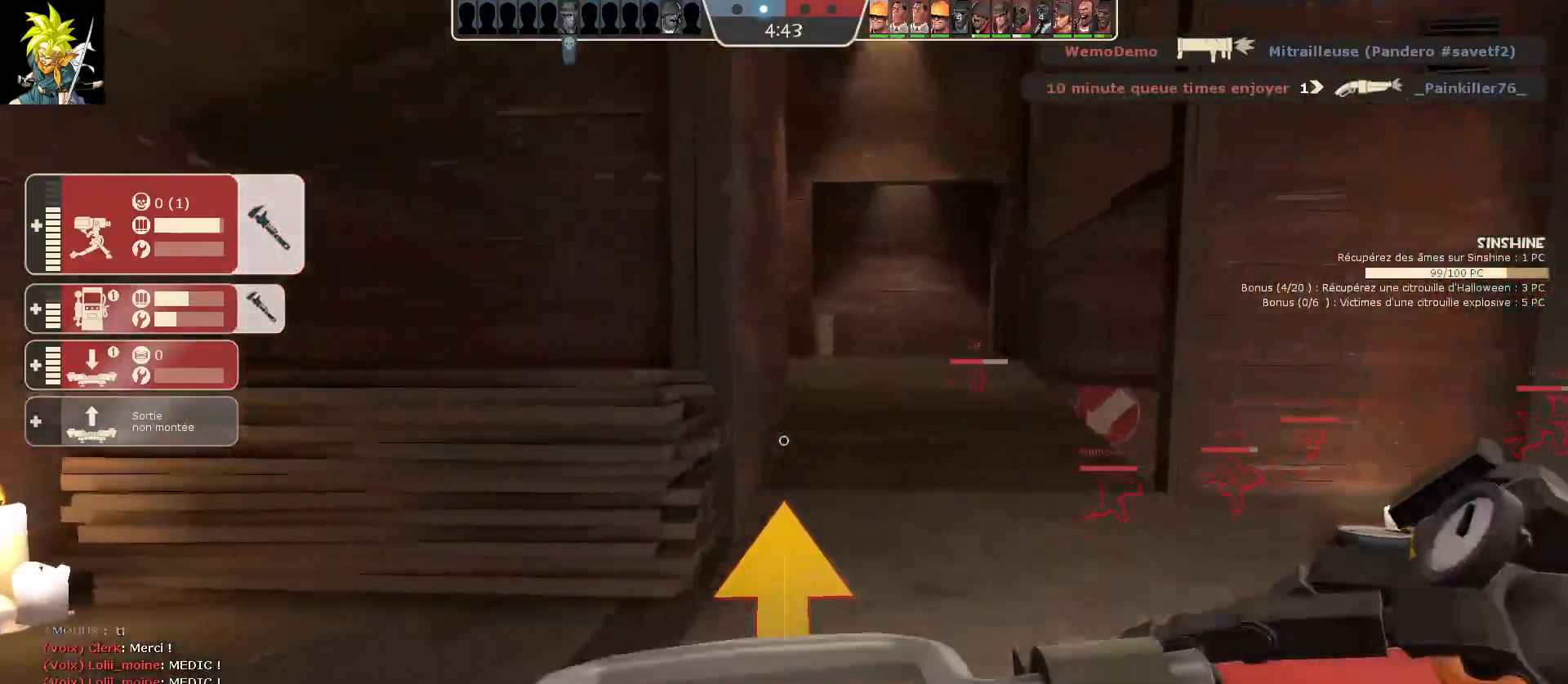
{"keys": [], "mouse": [], "events": [[17, "d", "up"]]}
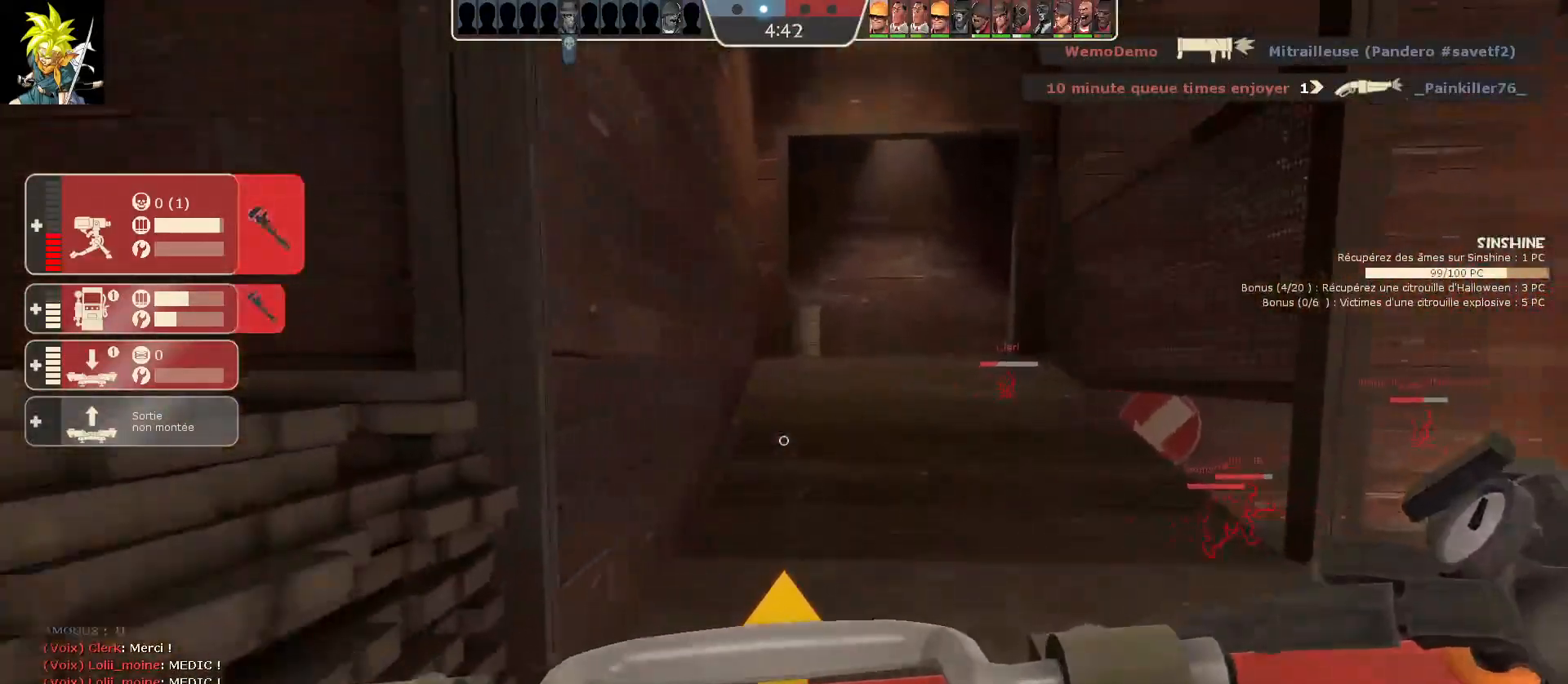
{"keys": [], "mouse": [], "events": []}
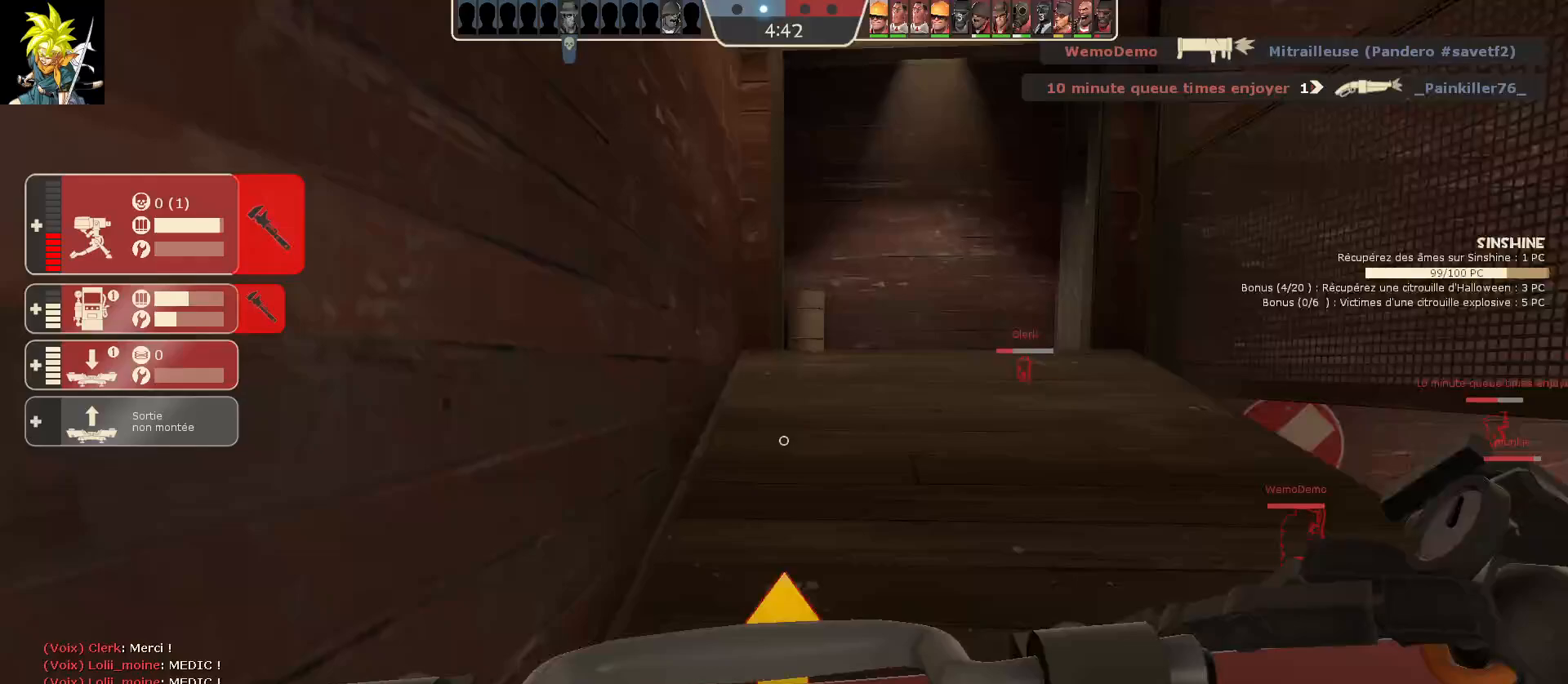
{"keys": [], "mouse": [], "events": []}
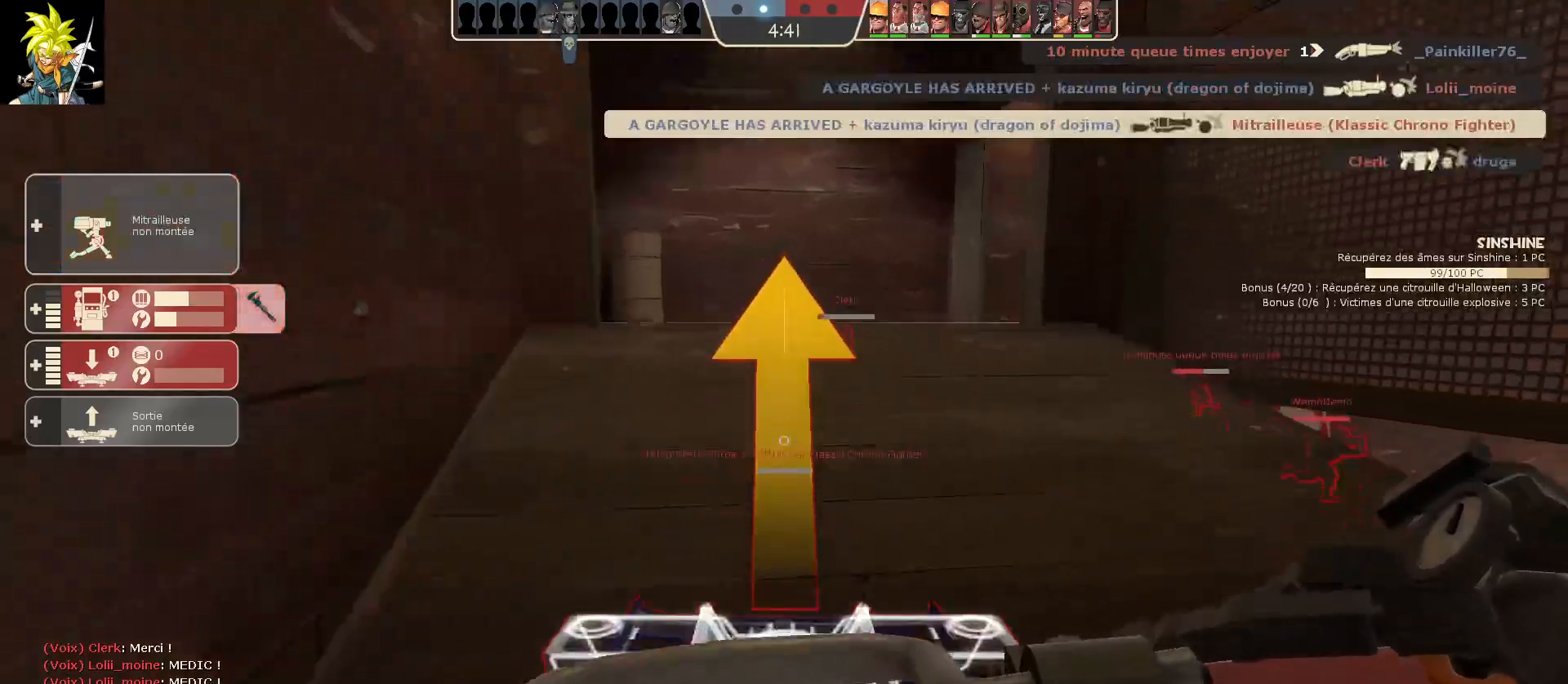
{"keys": [], "mouse": [], "events": []}
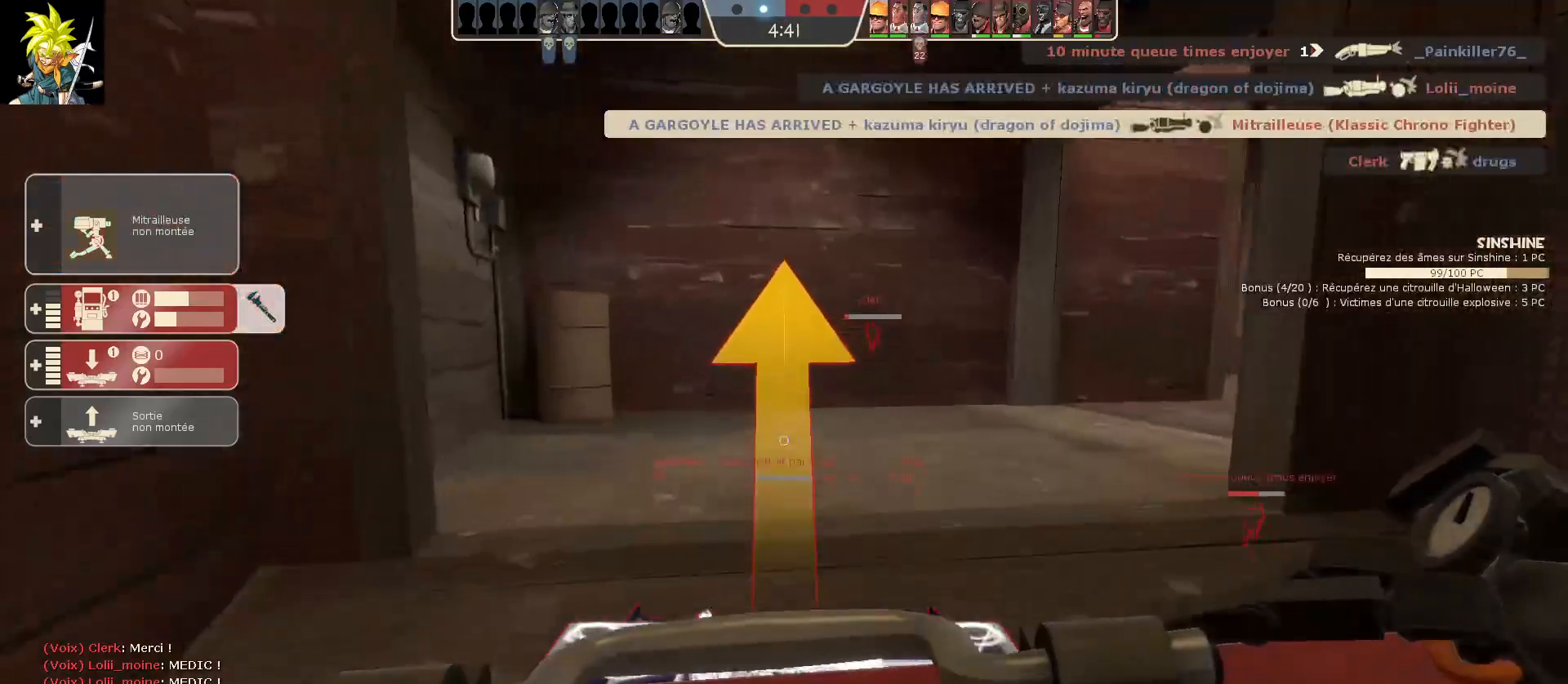
{"keys": ["a"], "mouse": [], "events": [[367, "a", "down"]]}
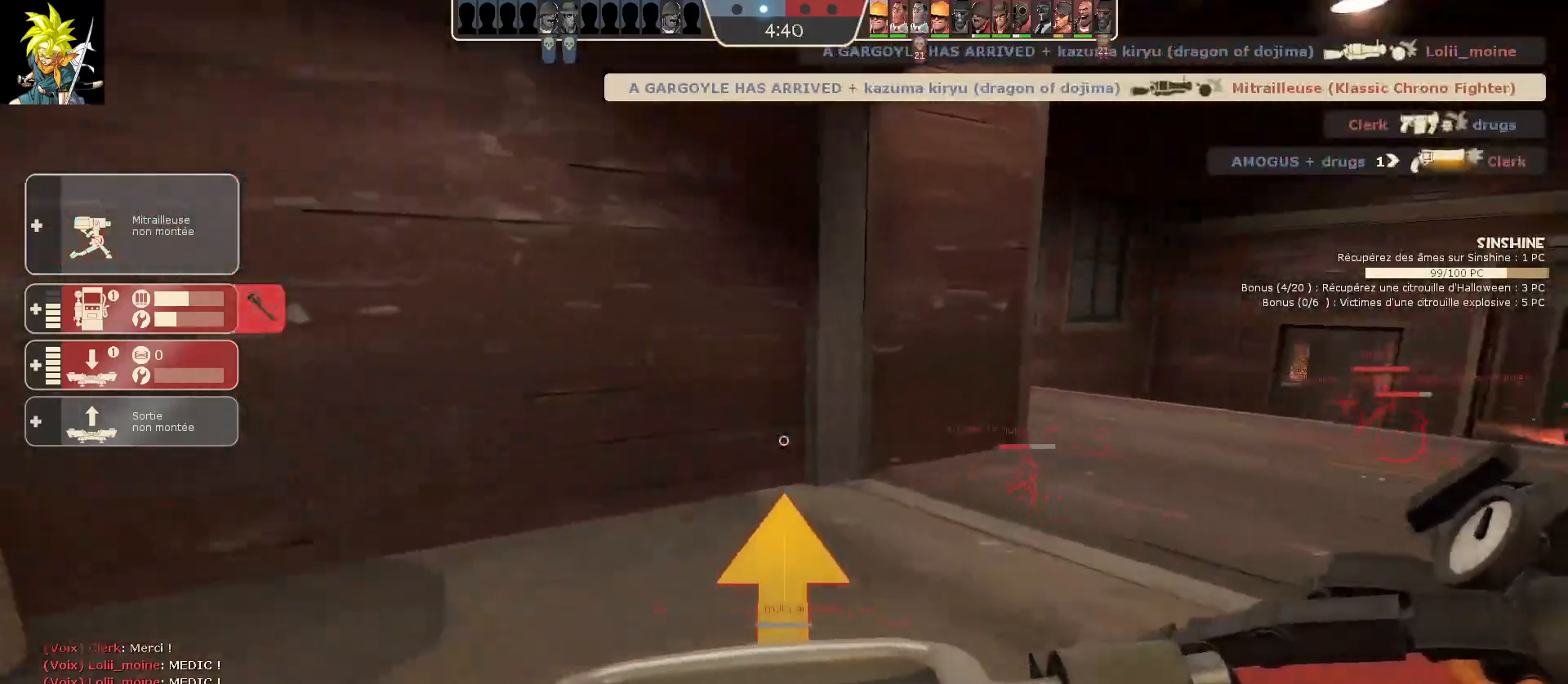
{"keys": [], "mouse": ["left"], "events": [[383, "mouse_left", "down"], [433, "a", "up"]]}
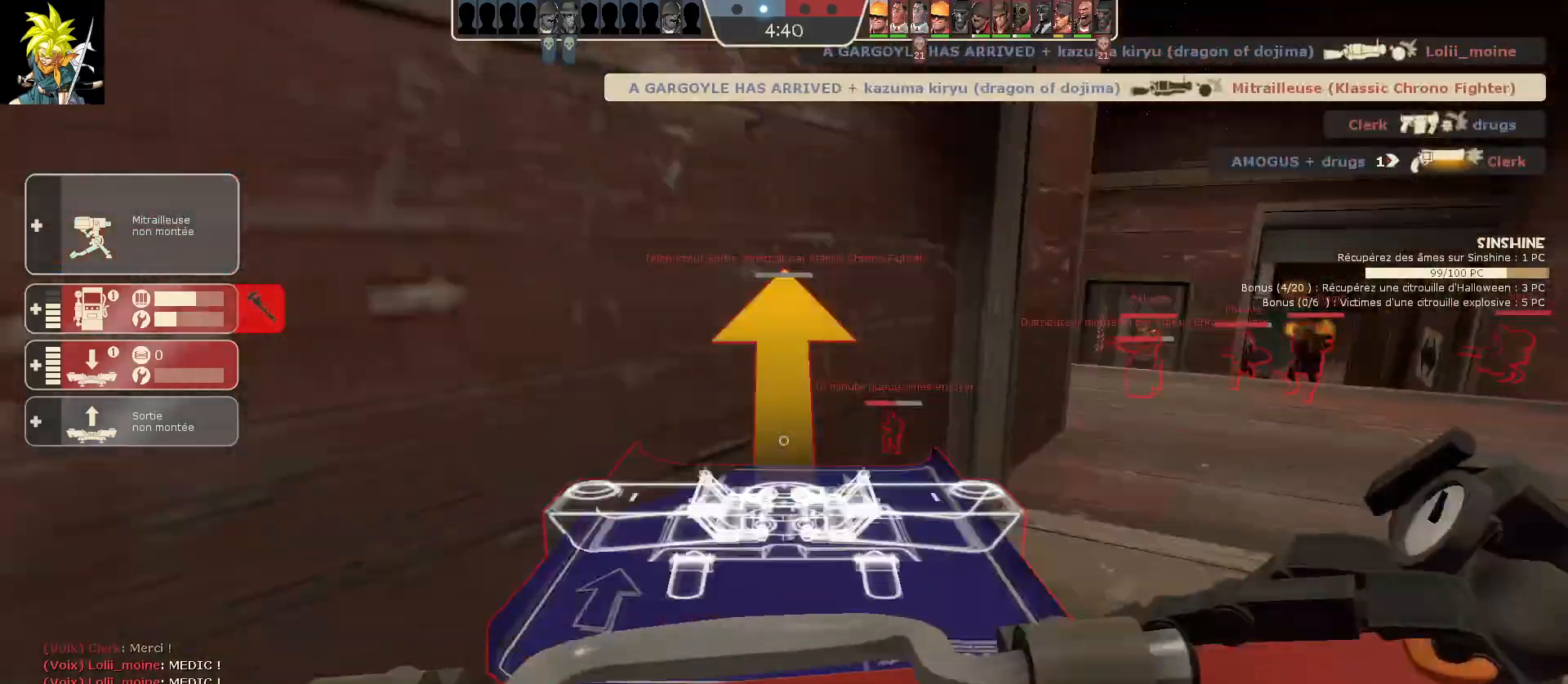
{"keys": [], "mouse": [], "events": [[33, "mouse_left", "up"], [67, "d", "down"], [317, "d", "up"]]}
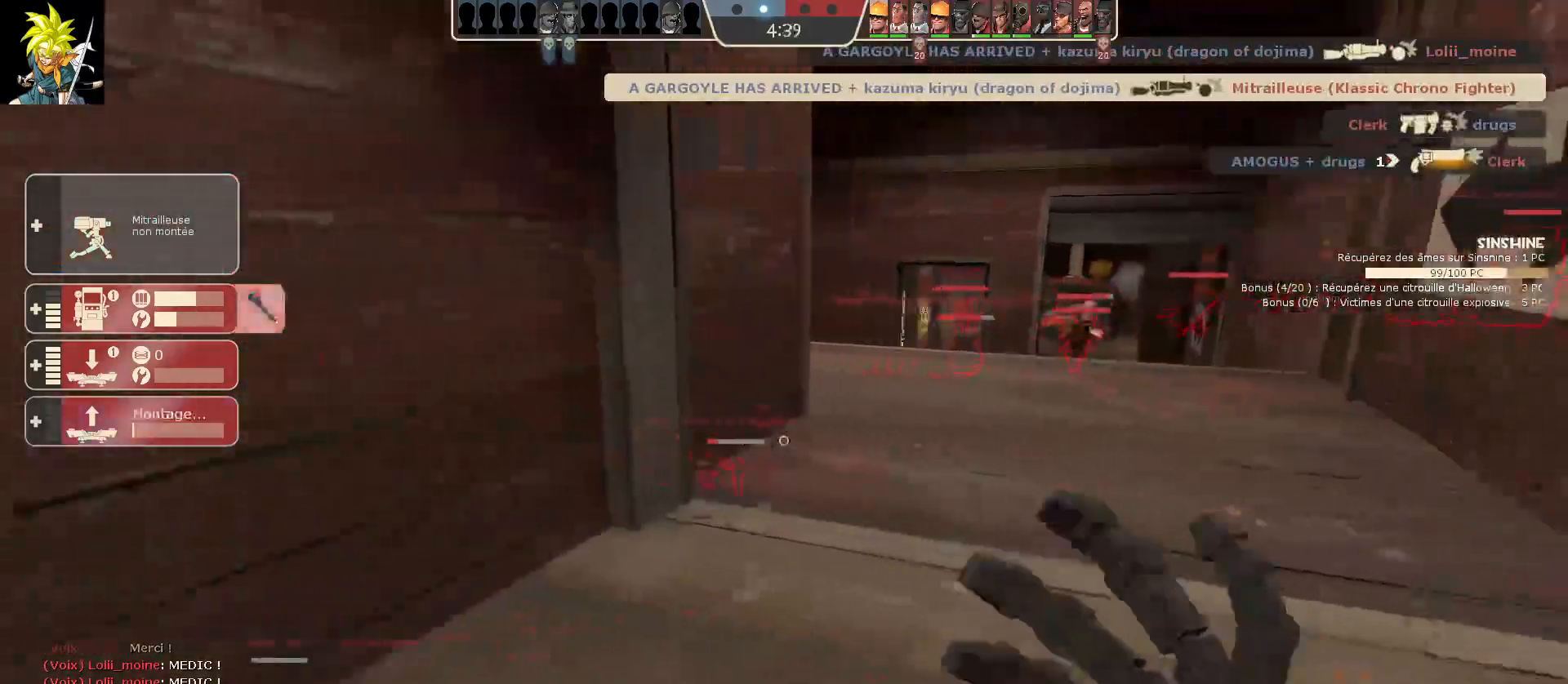
{"keys": [], "mouse": [], "events": []}
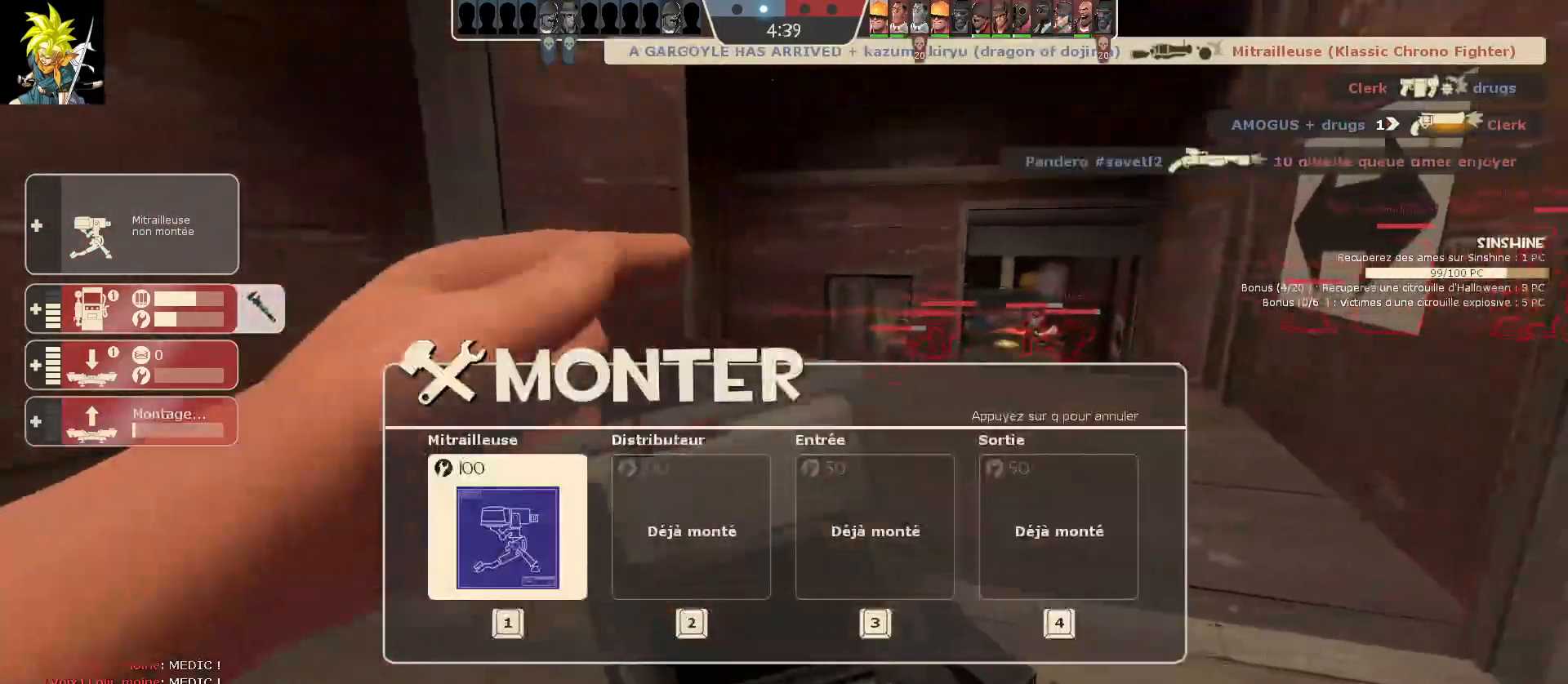
{"keys": [], "mouse": [], "events": []}
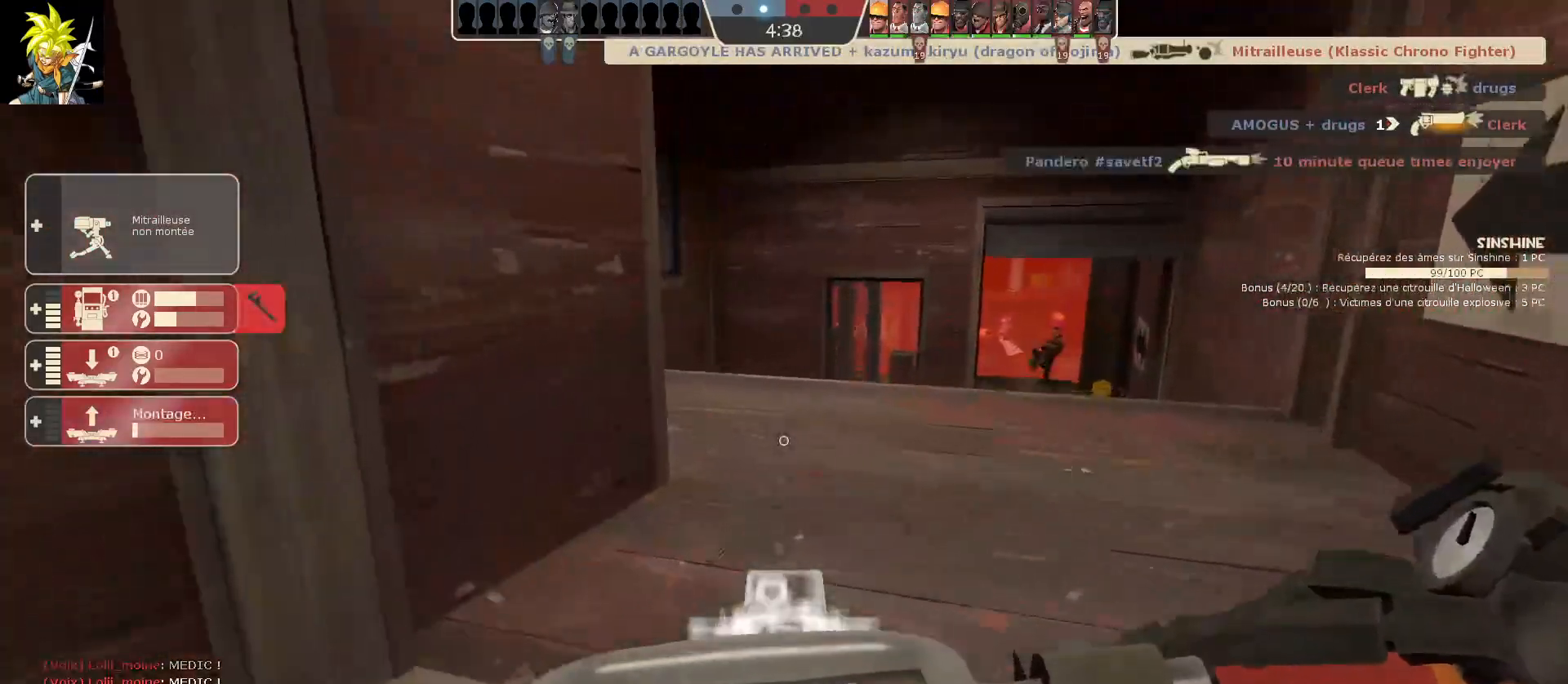
{"keys": ["d"], "mouse": [], "events": [[417, "d", "down"]]}
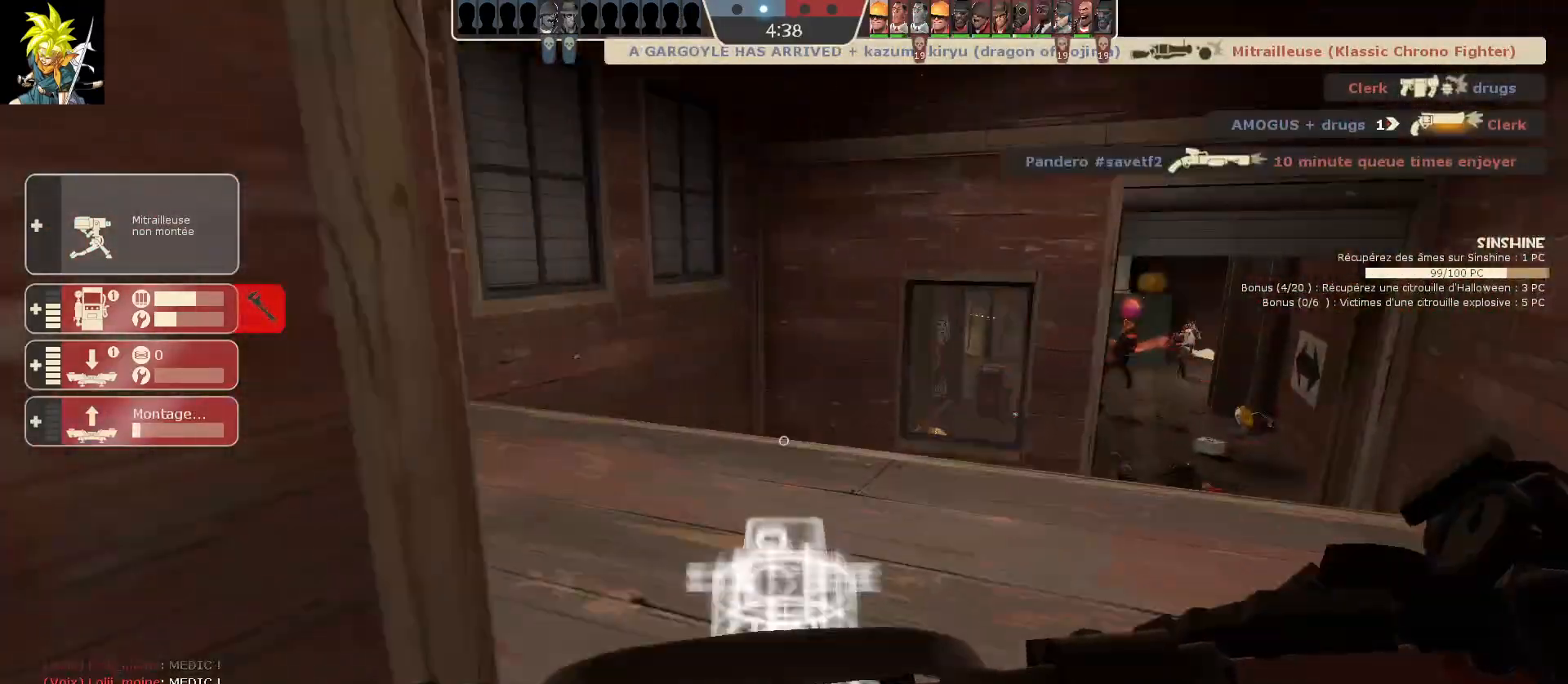
{"keys": ["a", "s"], "mouse": [], "events": [[133, "mouse_left", "down"], [150, "d", "up"], [250, "s", "down"], [317, "mouse_left", "up"], [467, "a", "down"]]}
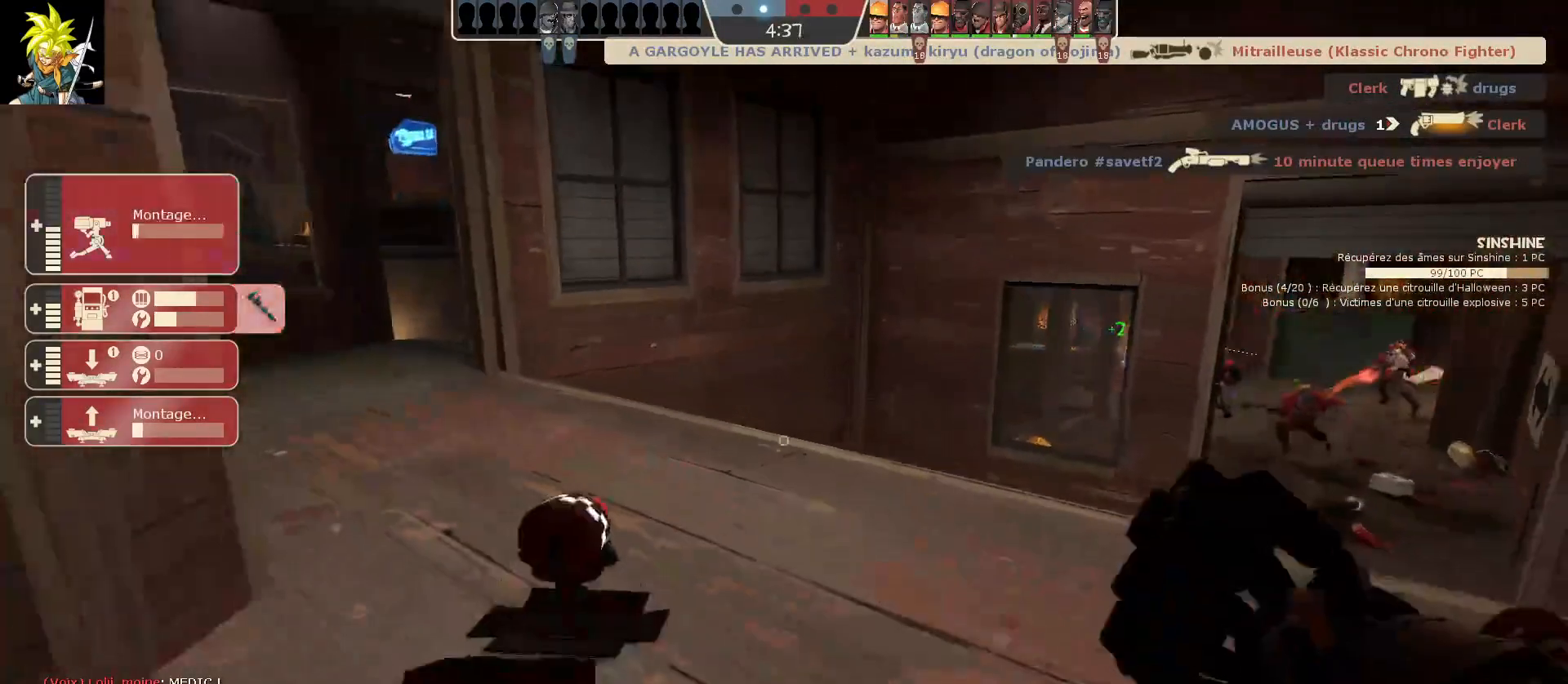
{"keys": ["s"], "mouse": [], "events": [[267, "a", "up"]]}
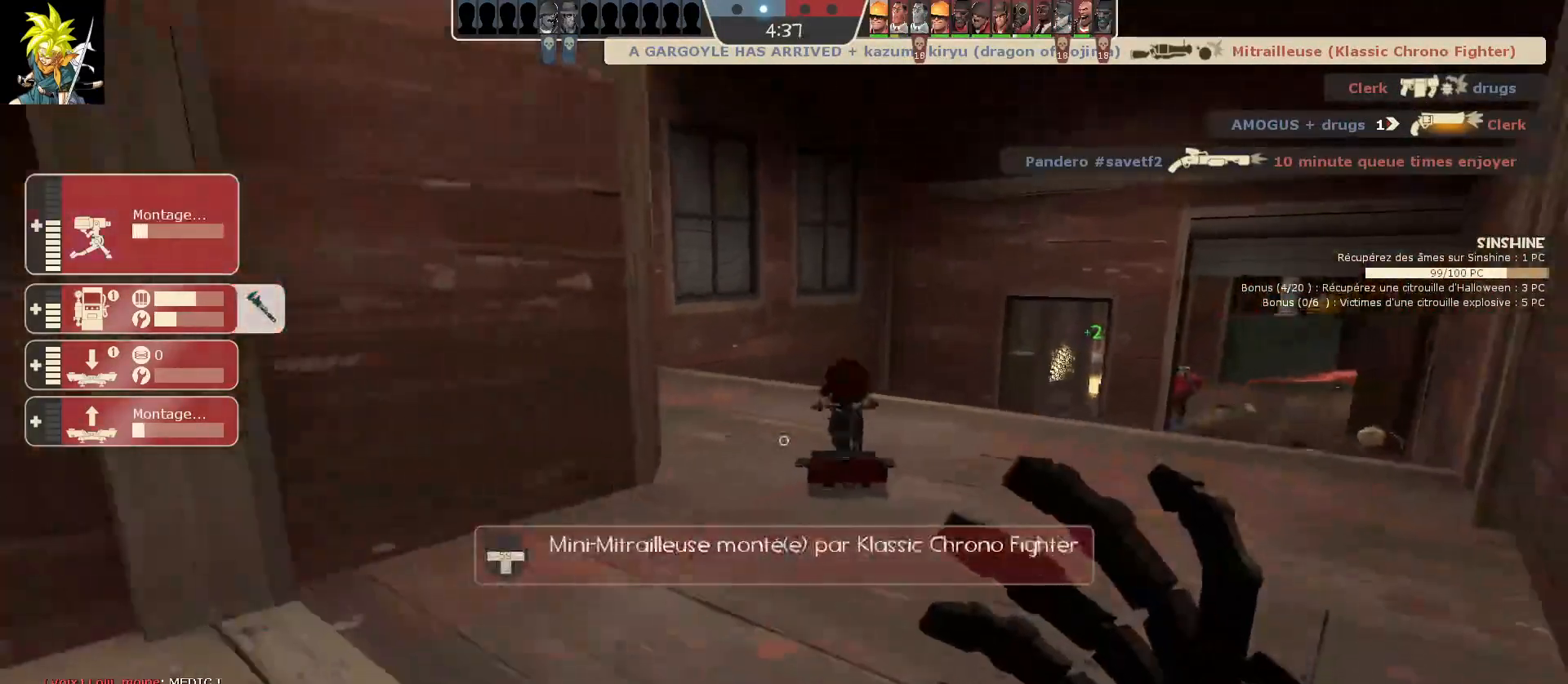
{"keys": ["d", "s"], "mouse": [], "events": [[467, "d", "down"]]}
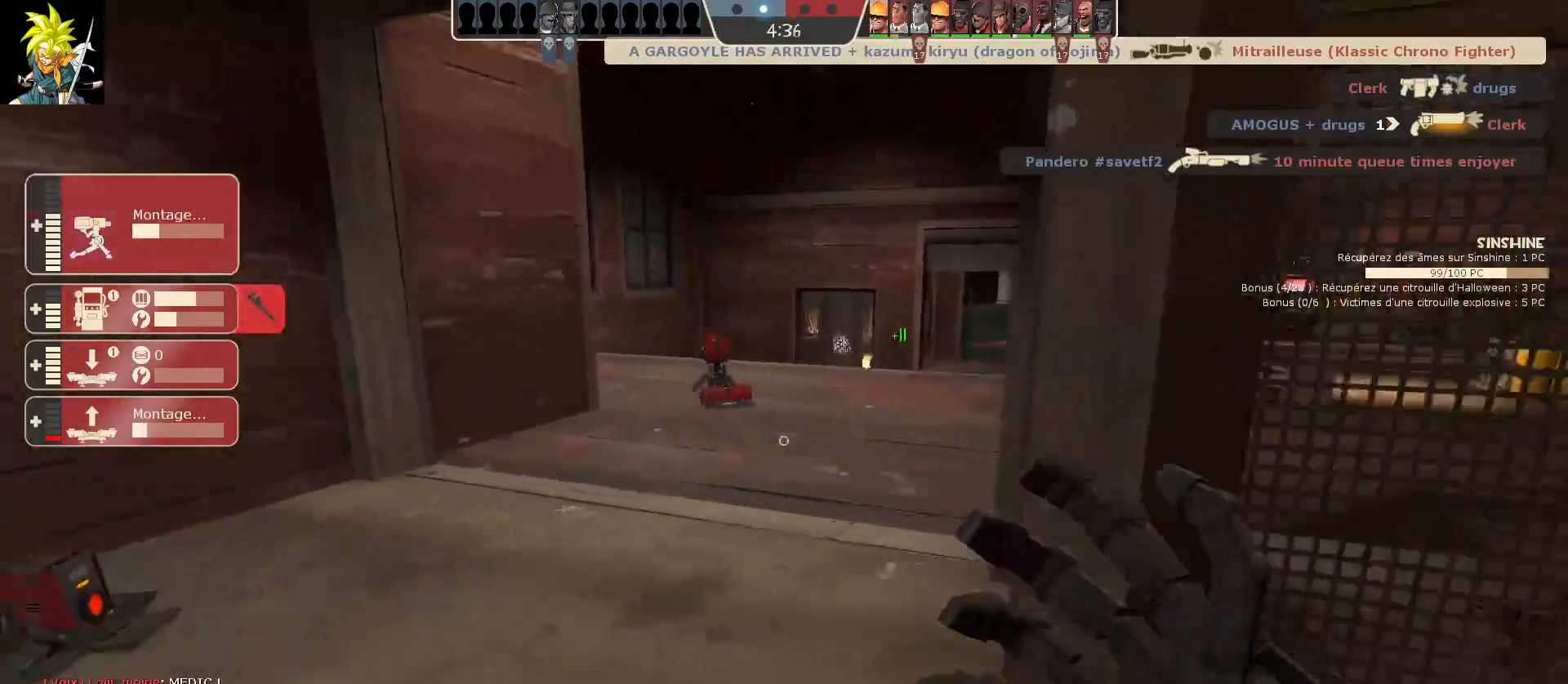
{"keys": ["d"], "mouse": [], "events": [[133, "s", "up"]]}
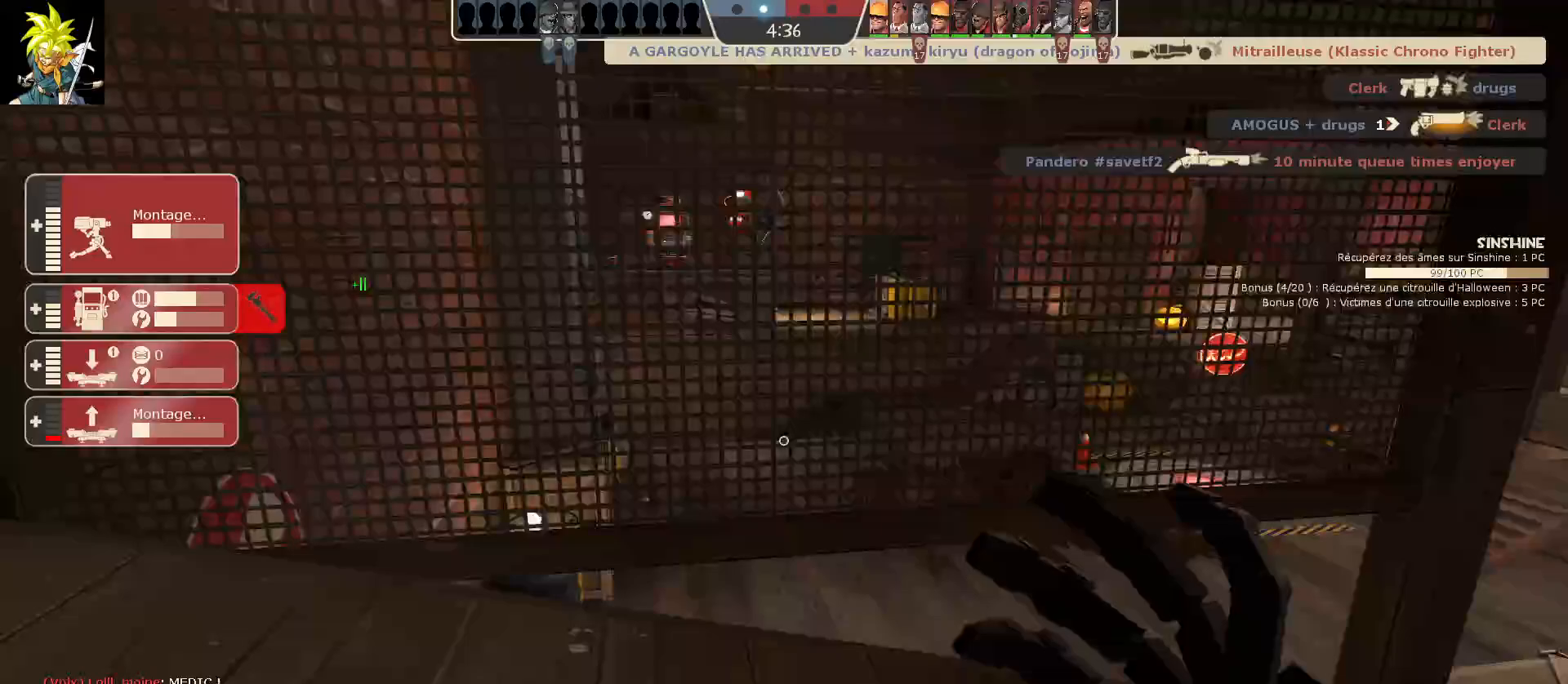
{"keys": ["d"], "mouse": [], "events": [[83, "d", "up"], [150, "d", "down"]]}
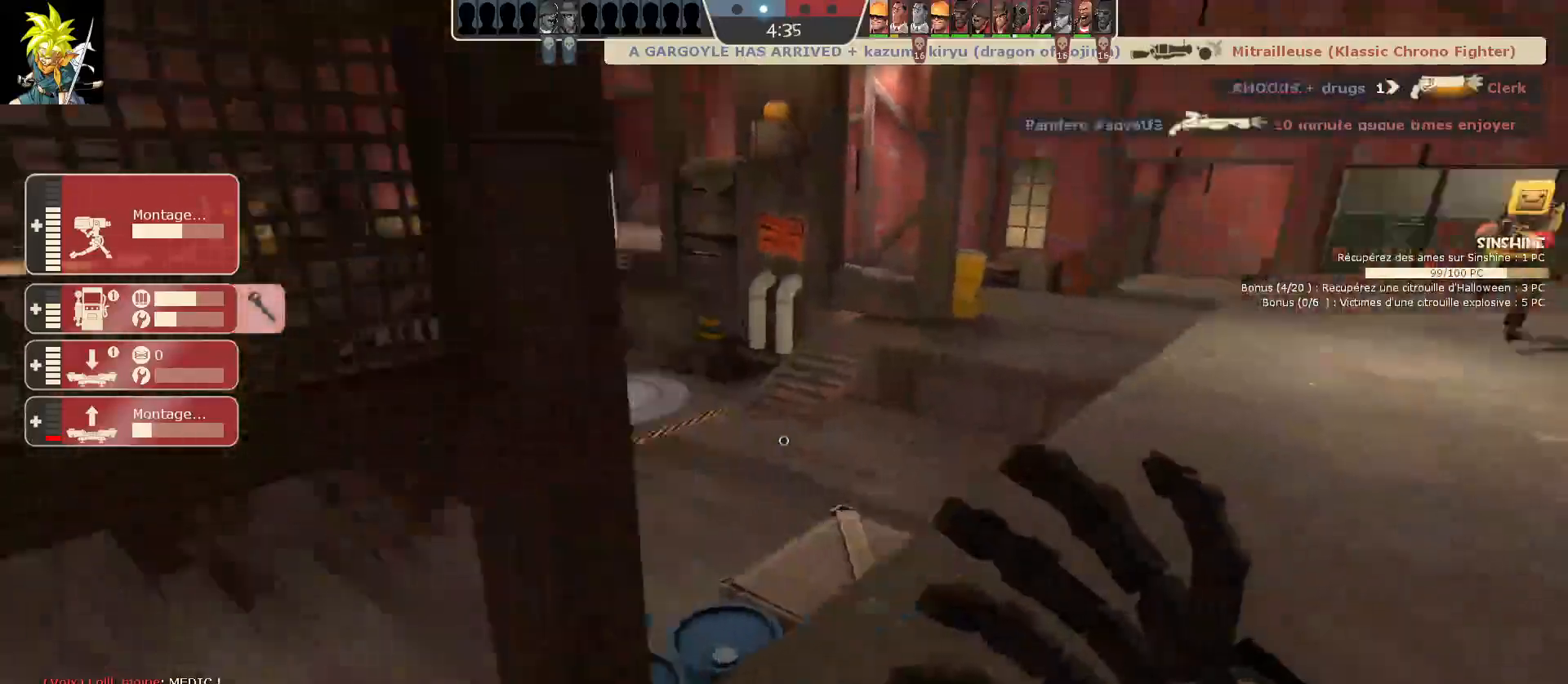
{"keys": ["d"], "mouse": [], "events": []}
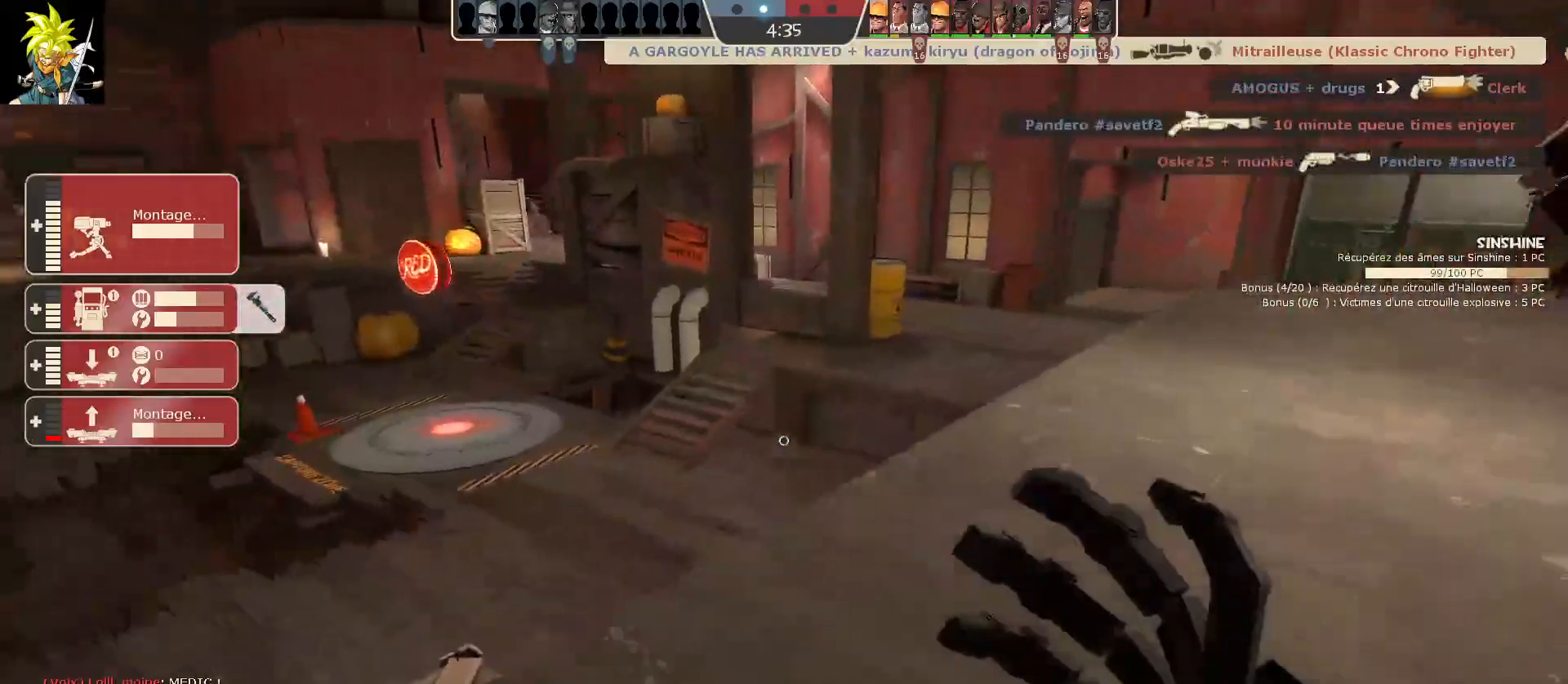
{"keys": ["d"], "mouse": [], "events": [[217, "q", "down"], [367, "q", "up"]]}
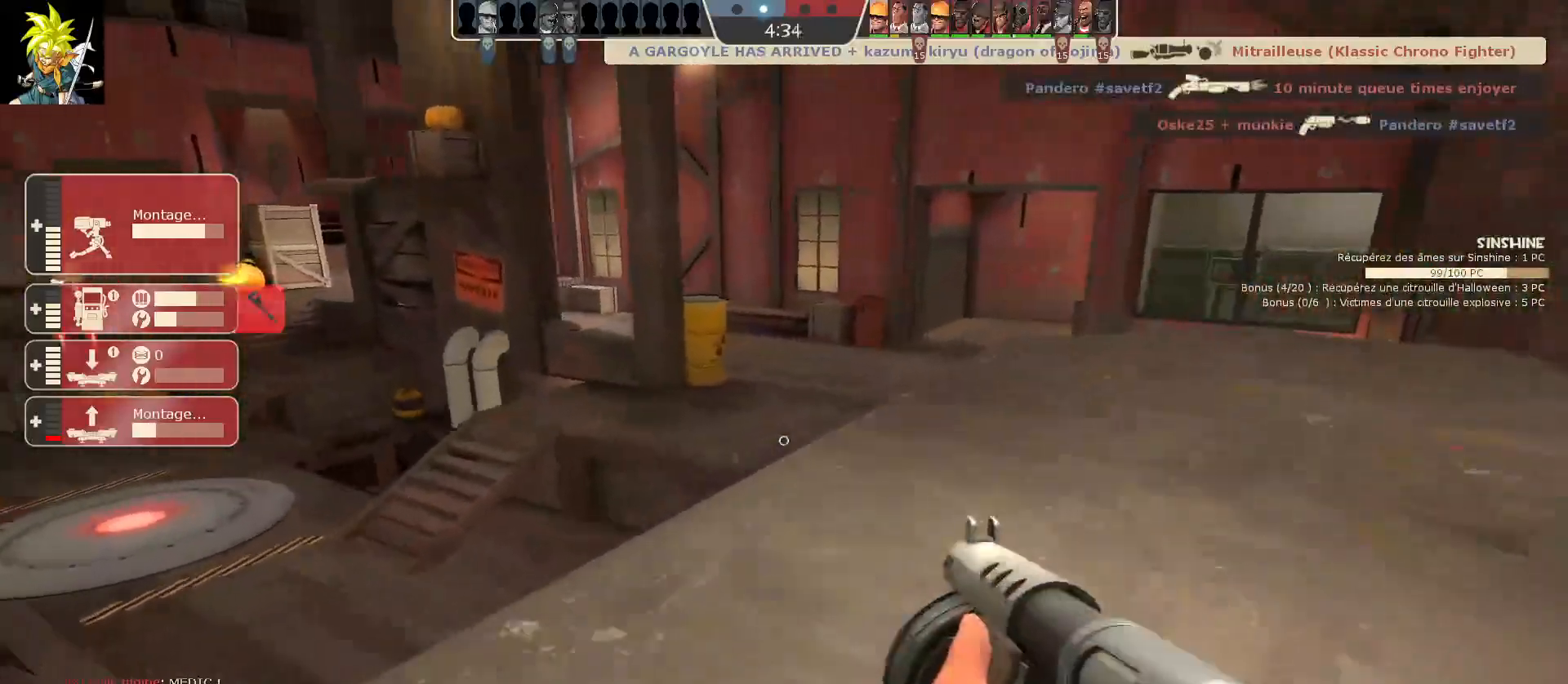
{"keys": [], "mouse": [], "events": [[300, "d", "up"]]}
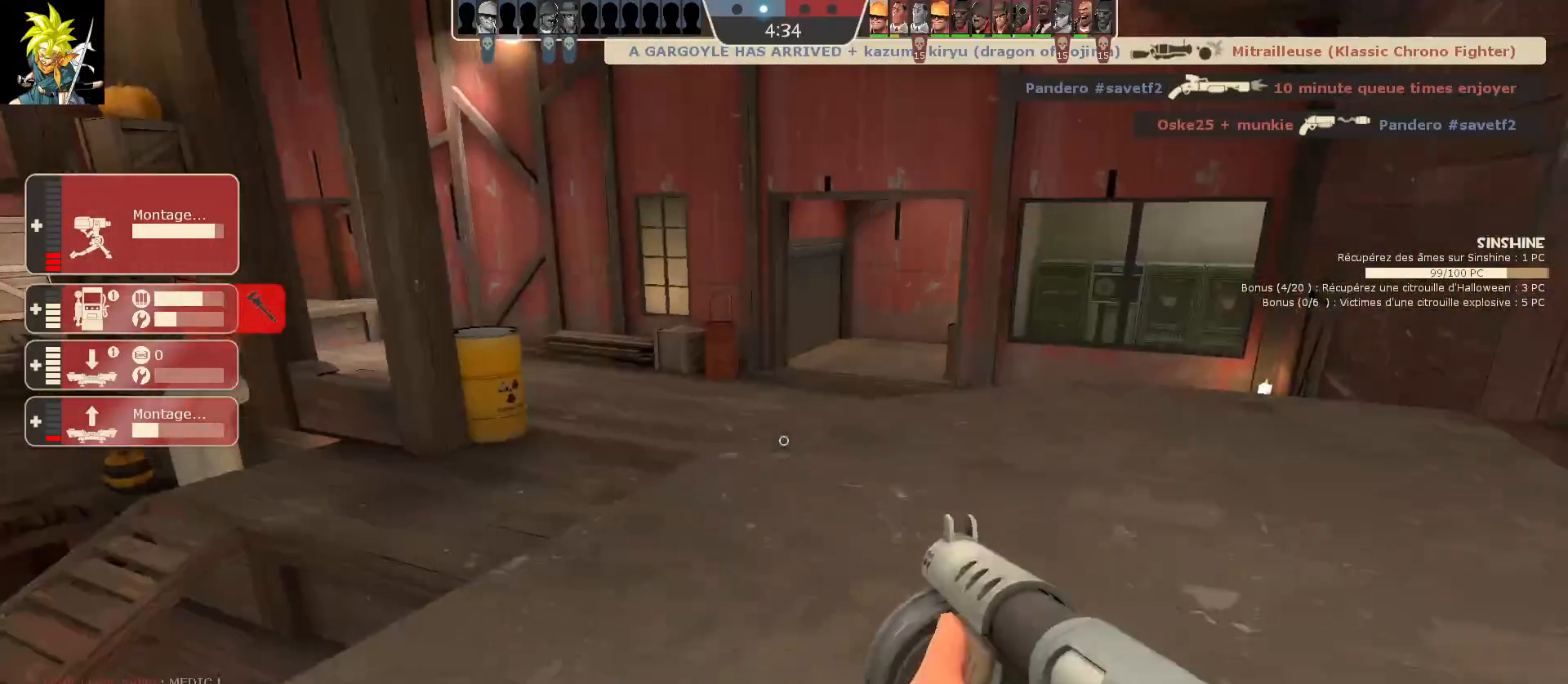
{"keys": [], "mouse": [], "events": []}
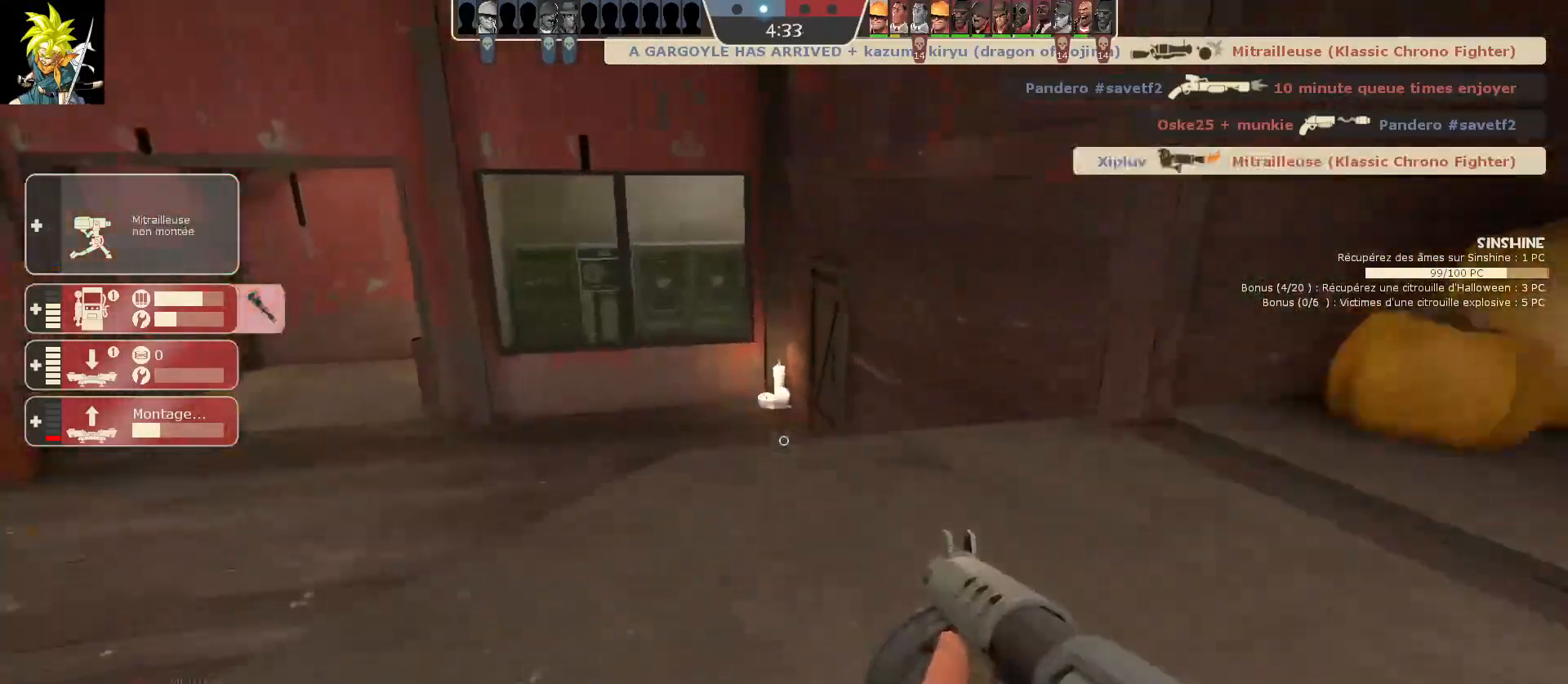
{"keys": ["d"], "mouse": [], "events": [[233, "d", "down"]]}
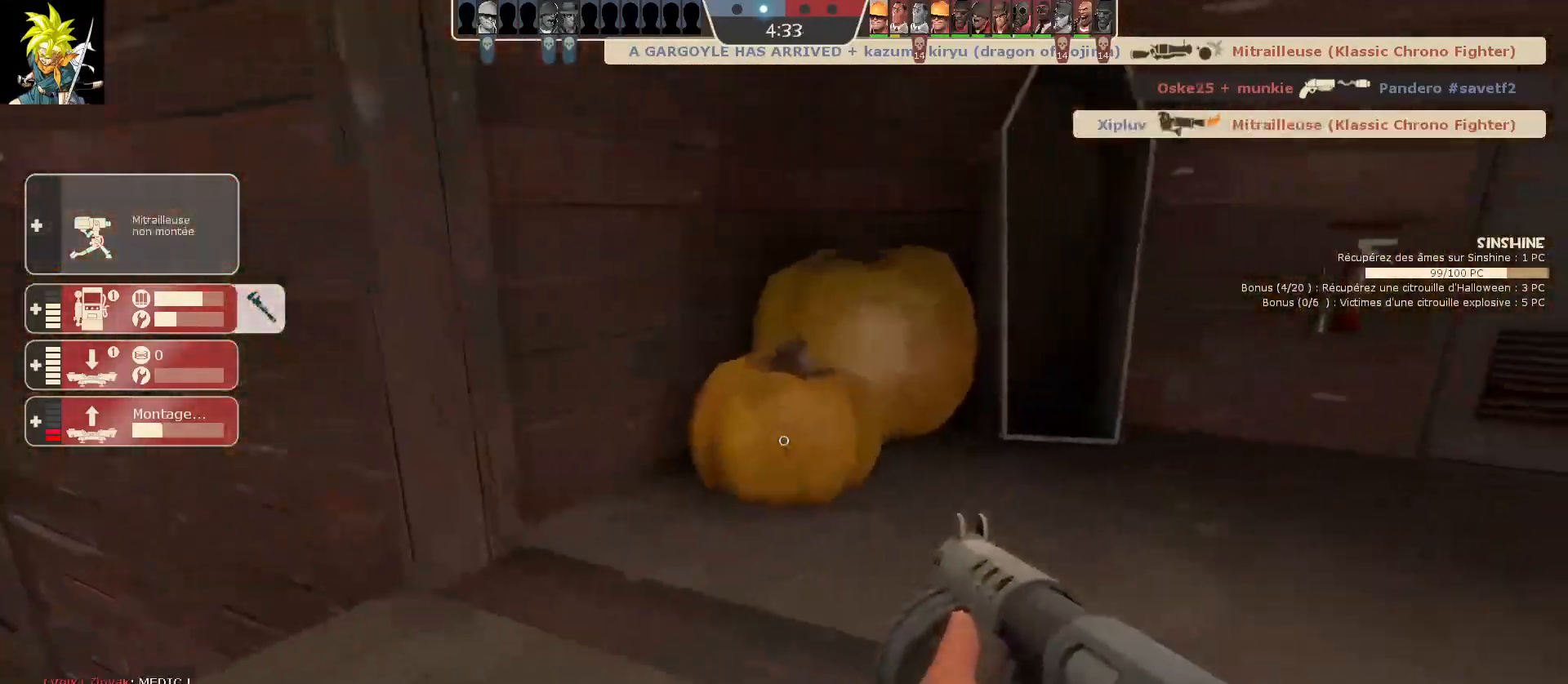
{"keys": ["d"], "mouse": [], "events": []}
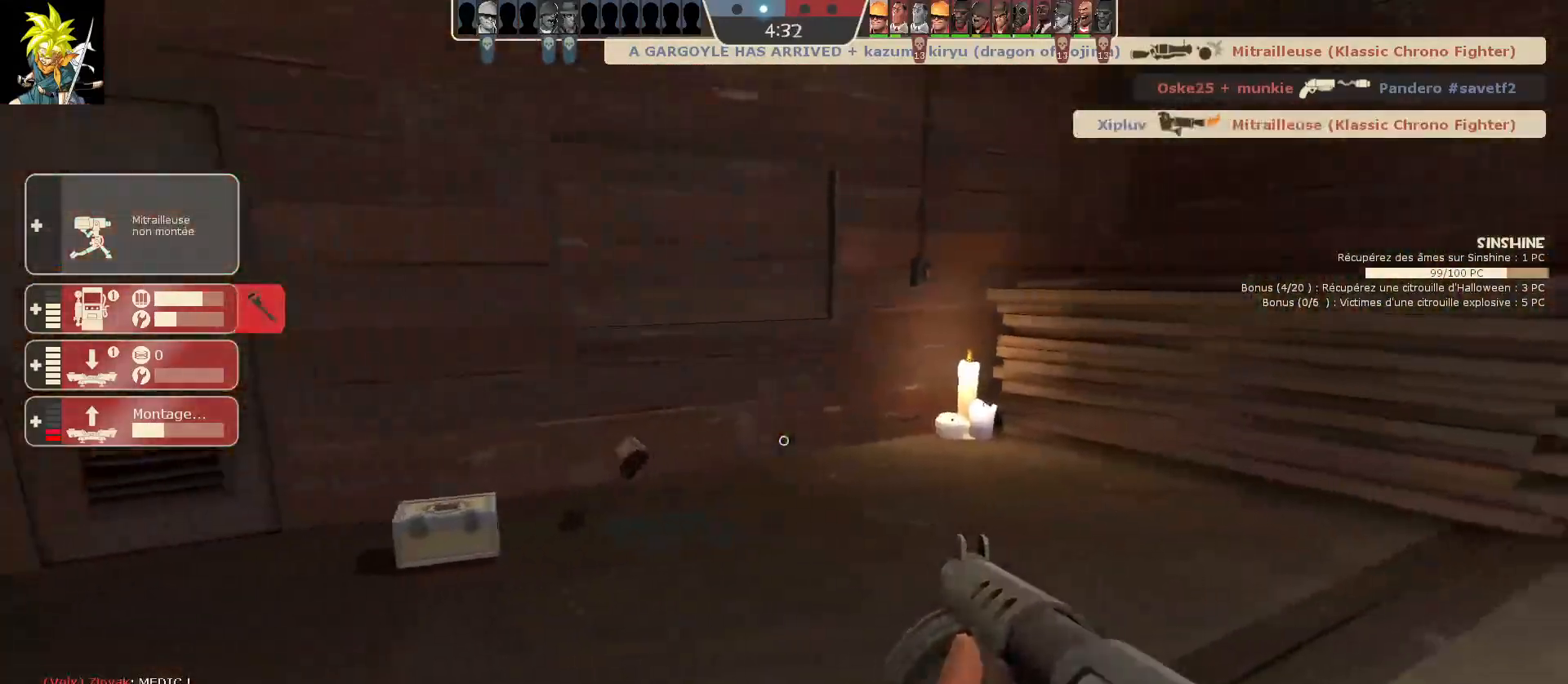
{"keys": [], "mouse": [], "events": [[183, "d", "up"]]}
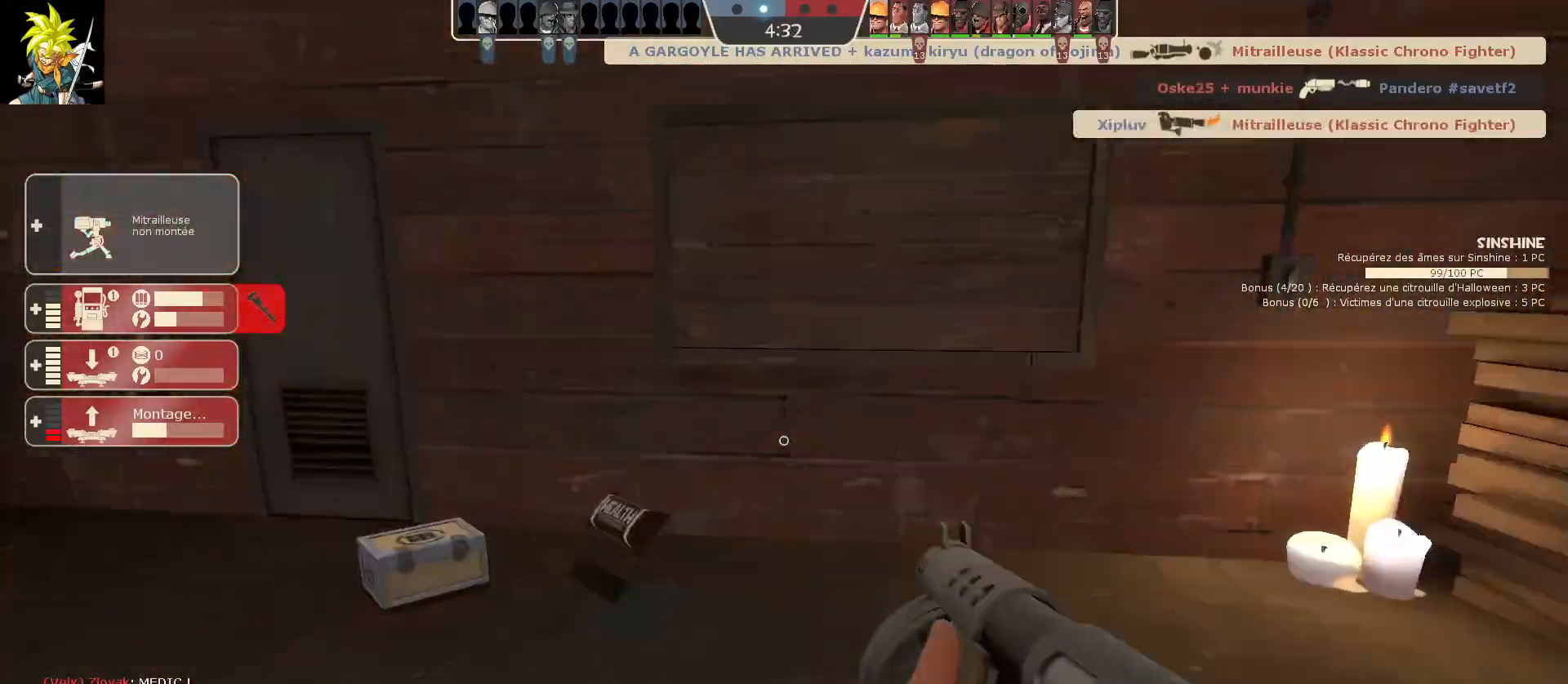
{"keys": ["a"], "mouse": [], "events": [[83, "a", "down"]]}